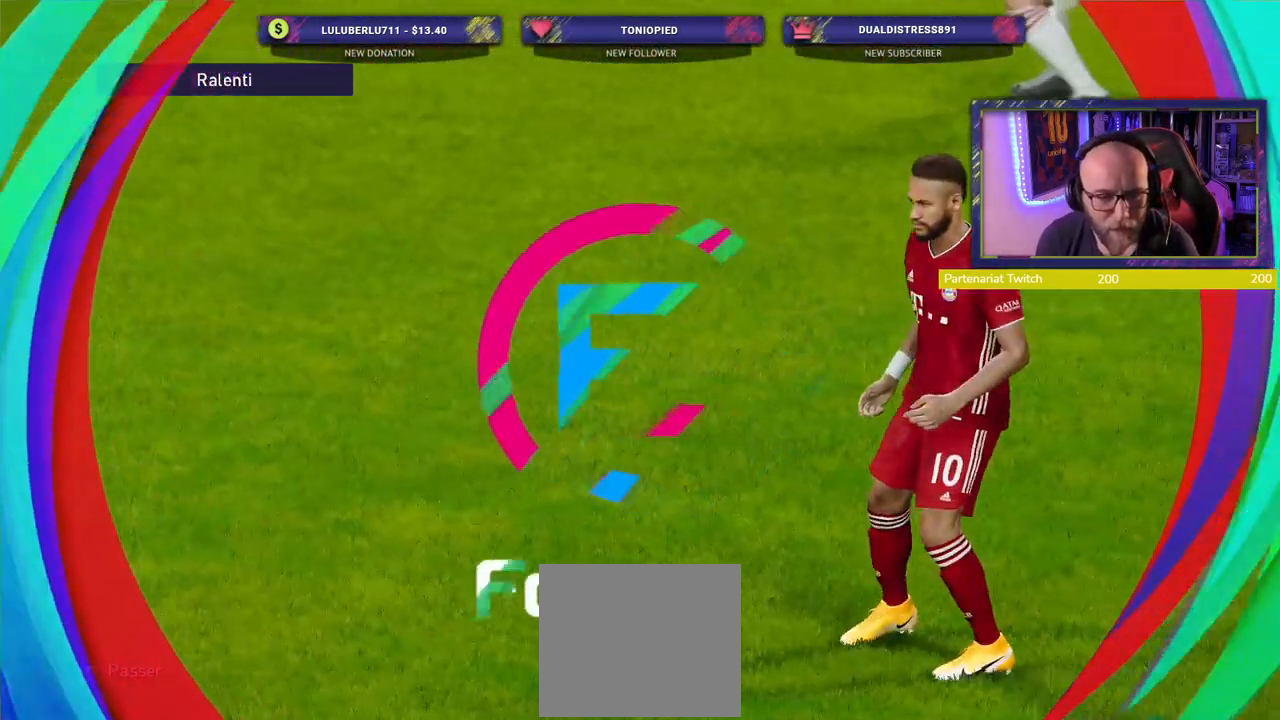
Gameplay with a controller (PlayStation layout); each line is a JSON object with the inputs held at the frame after it. "events" lists button and stick changes between this image and that frame as [ms after this image, input, new state], when the widget could be followed in between.
{"buttons": ["START"], "left_stick": "center", "right_stick": "center", "events": [[380, "START", "down"]]}
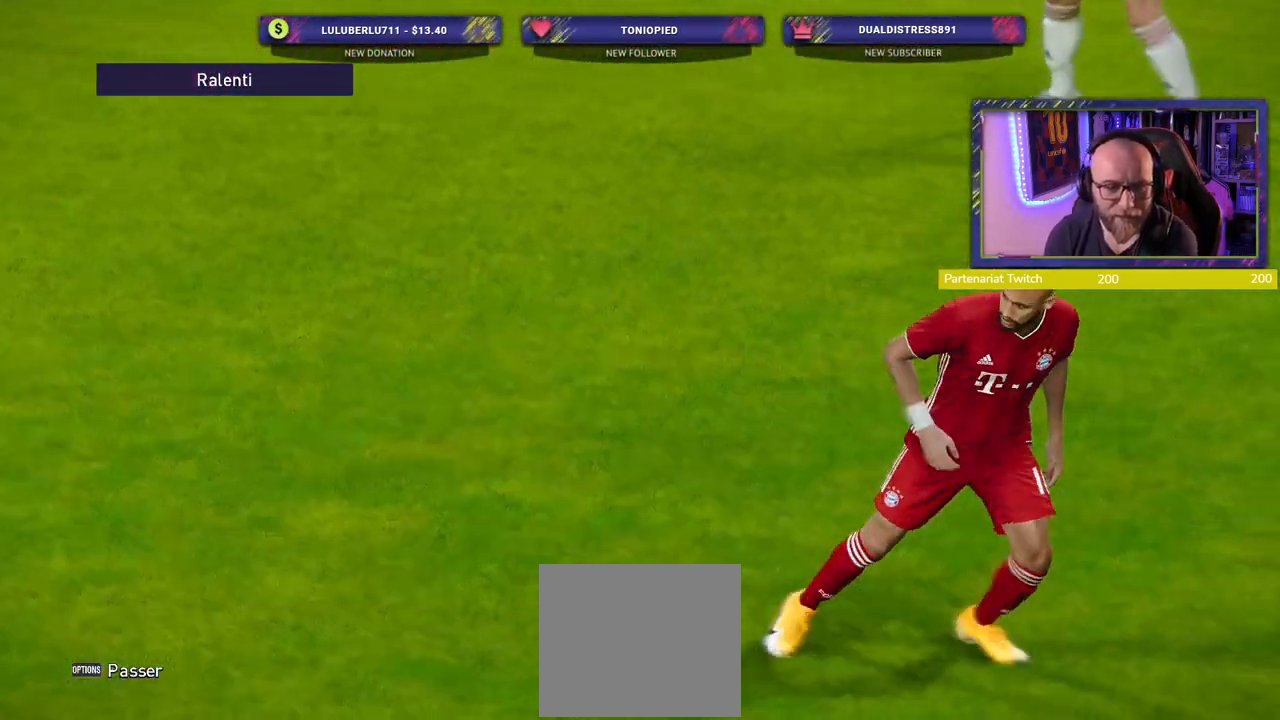
{"buttons": [], "left_stick": "center", "right_stick": "center", "events": [[40, "START", "up"]]}
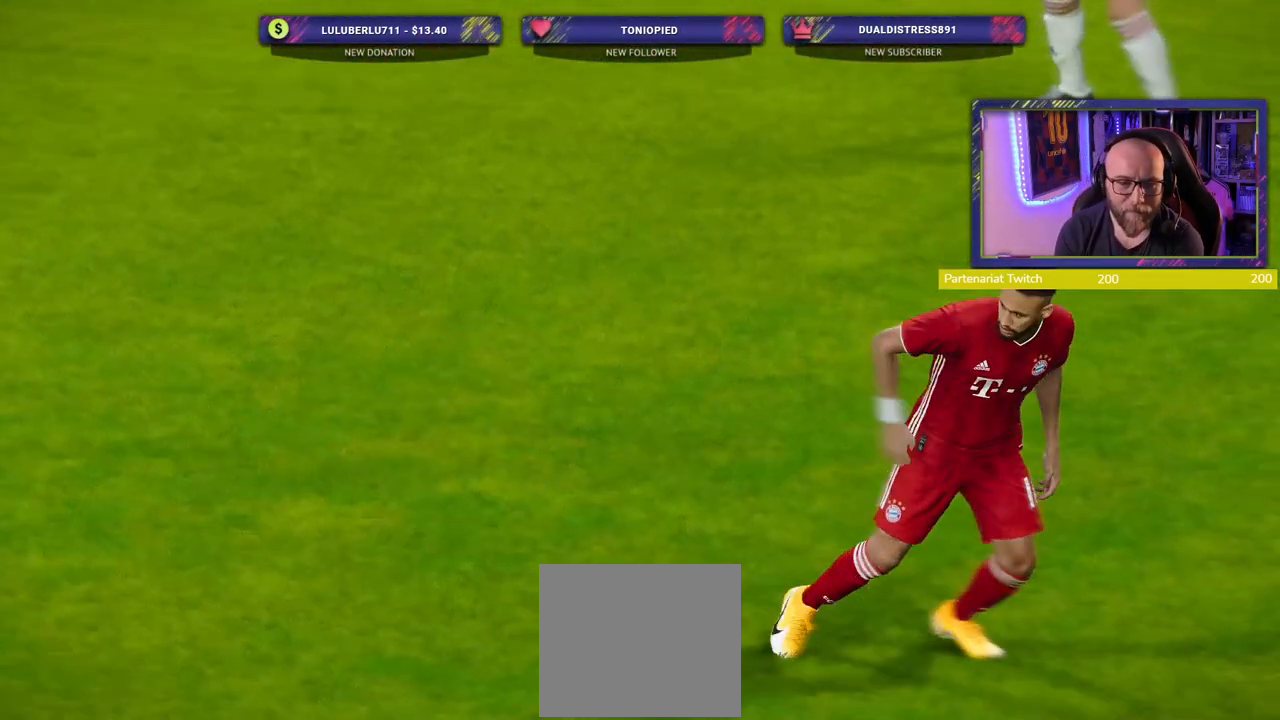
{"buttons": [], "left_stick": "center", "right_stick": "center", "events": []}
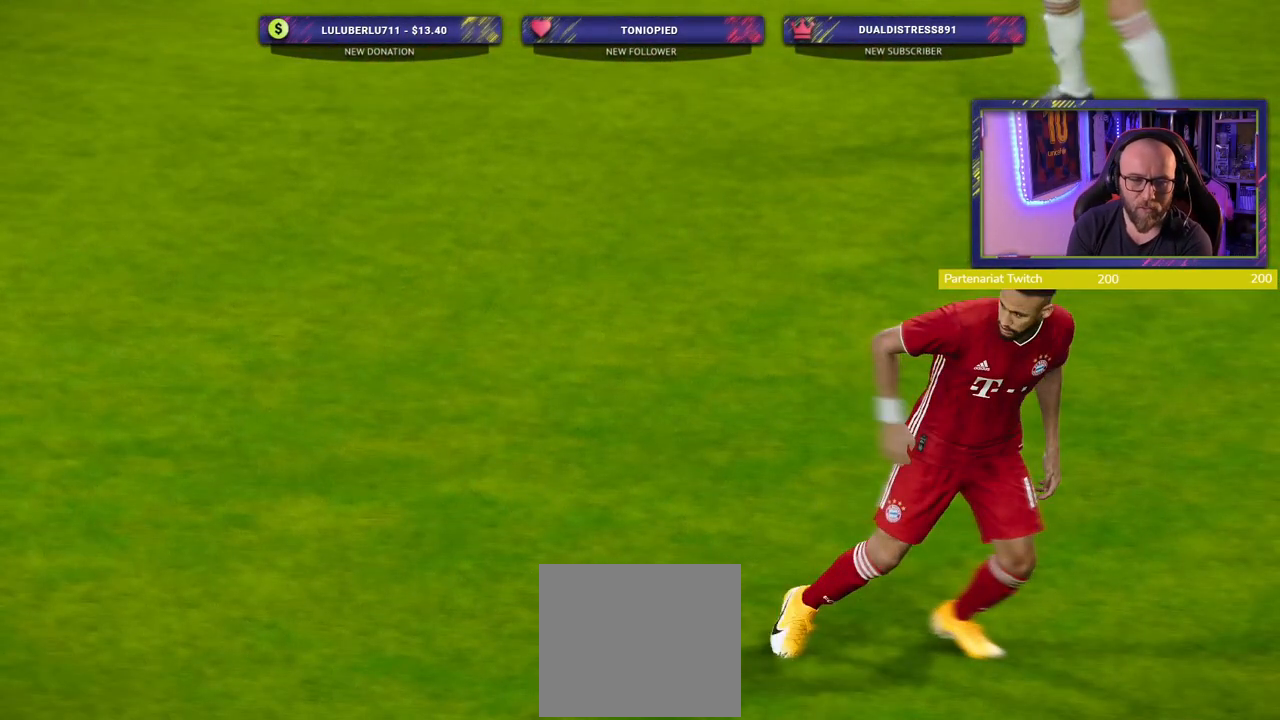
{"buttons": [], "left_stick": "center", "right_stick": "center", "events": []}
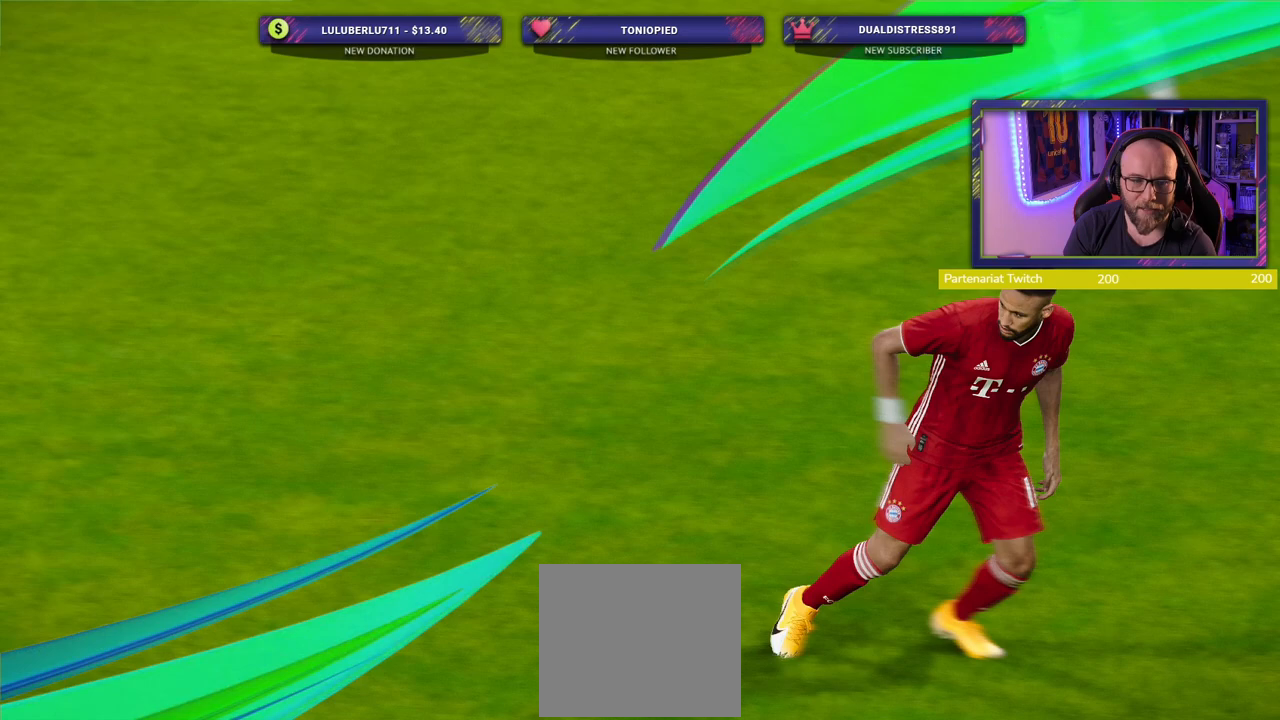
{"buttons": [], "left_stick": "center", "right_stick": "center", "events": []}
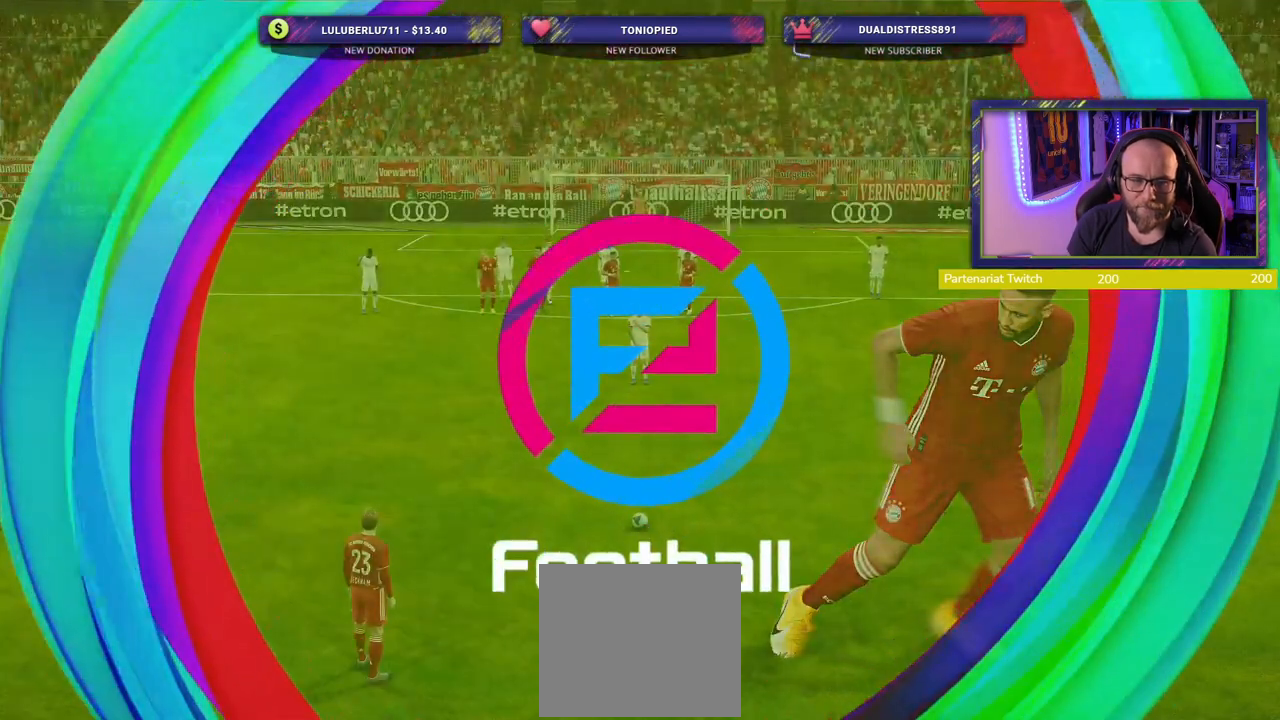
{"buttons": [], "left_stick": "center", "right_stick": "center", "events": []}
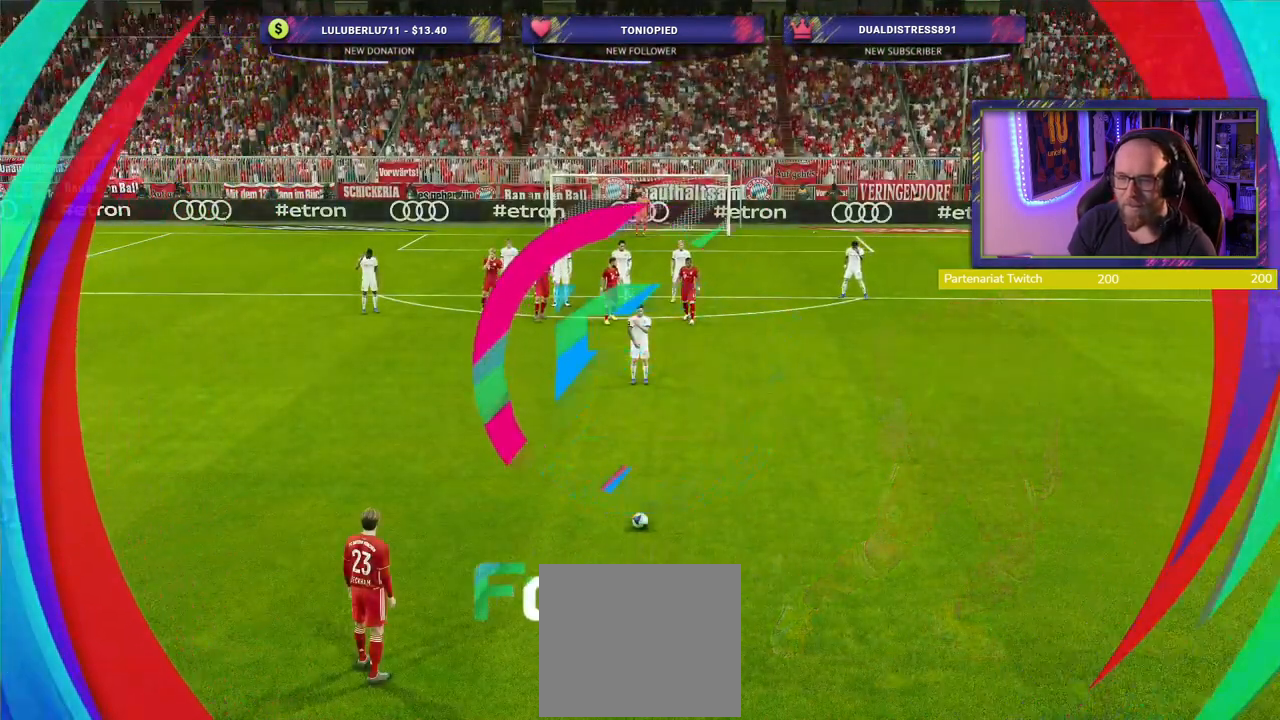
{"buttons": [], "left_stick": "right", "right_stick": "center", "events": [[380, "left_stick", "right"]]}
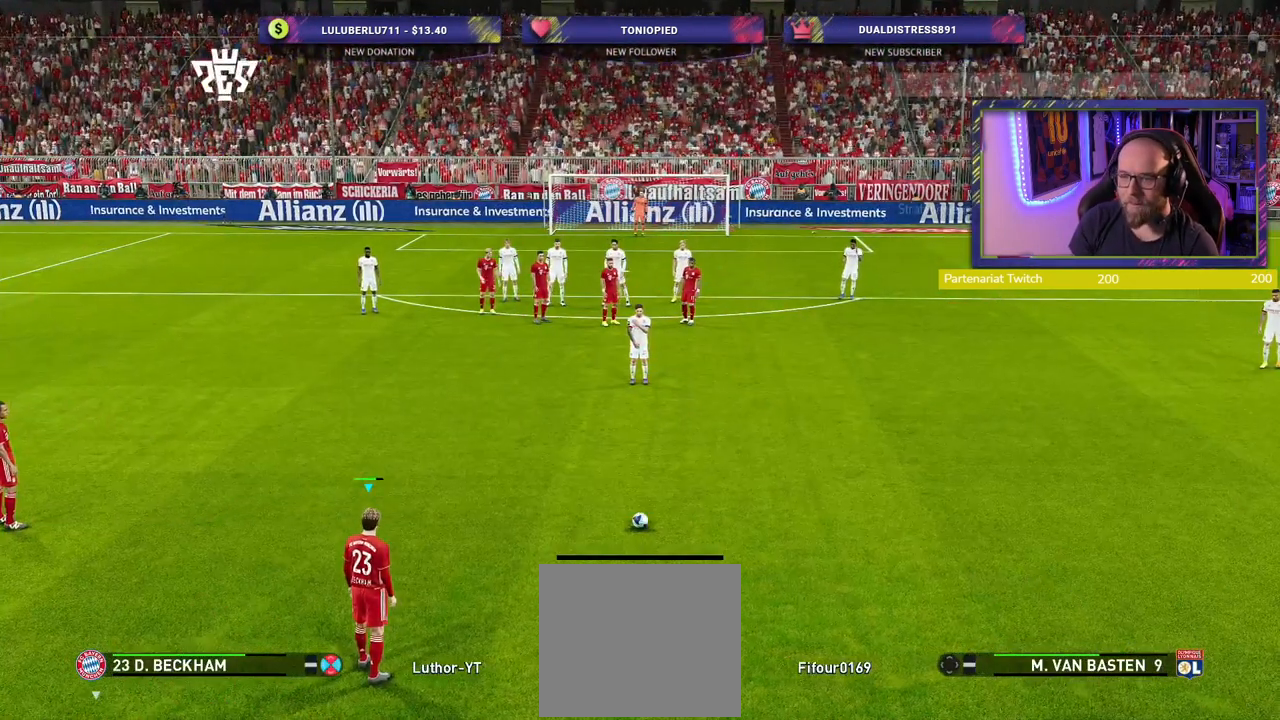
{"buttons": [], "left_stick": "center", "right_stick": "center", "events": [[40, "left_stick", "center"], [100, "left_stick", "left"], [360, "L1", "down"], [380, "left_stick", "center"], [380, "right_stick", "left"], [500, "L1", "up"], [500, "right_stick", "center"]]}
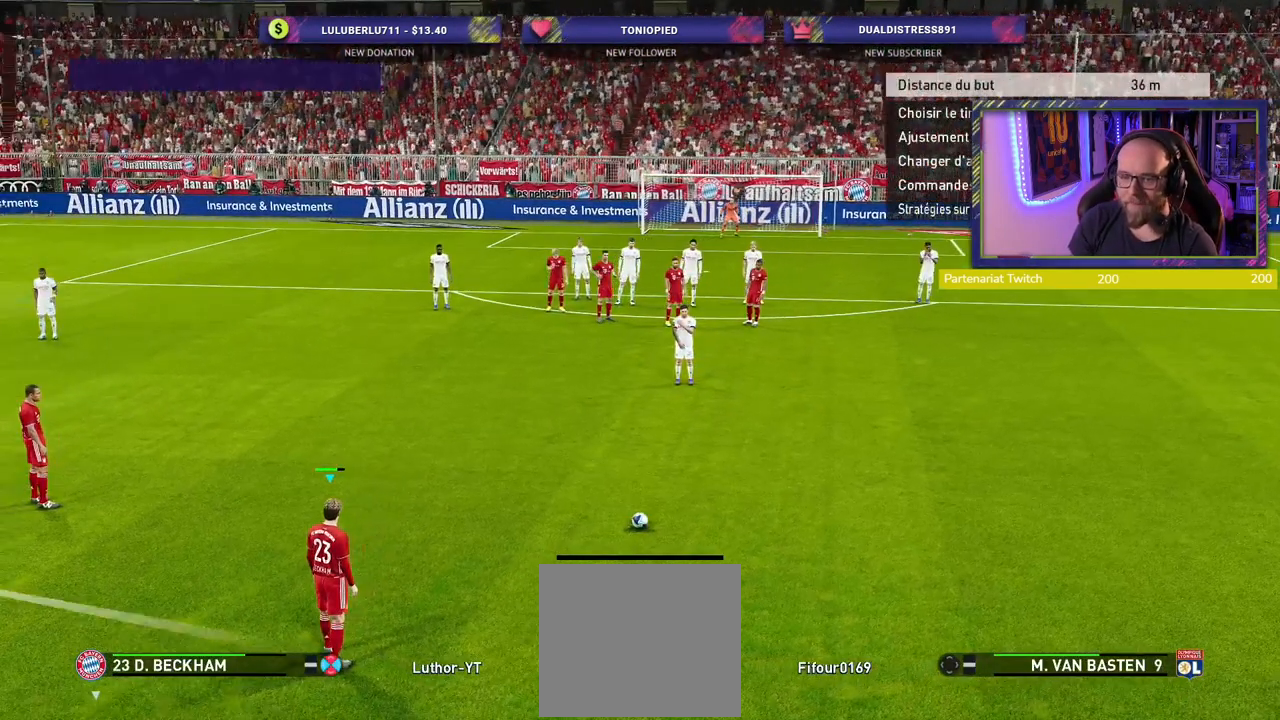
{"buttons": [], "left_stick": "center", "right_stick": "center", "events": []}
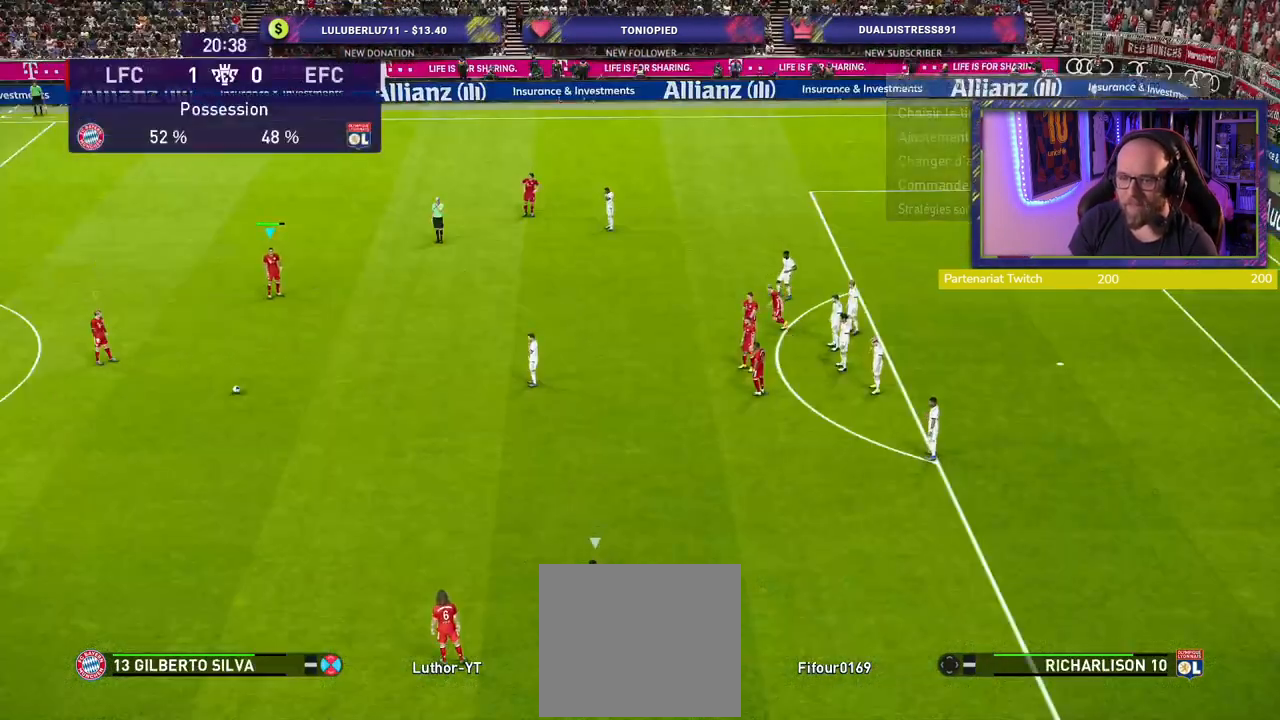
{"buttons": [], "left_stick": "center", "right_stick": "center", "events": [[100, "CROSS", "down"], [240, "CROSS", "up"]]}
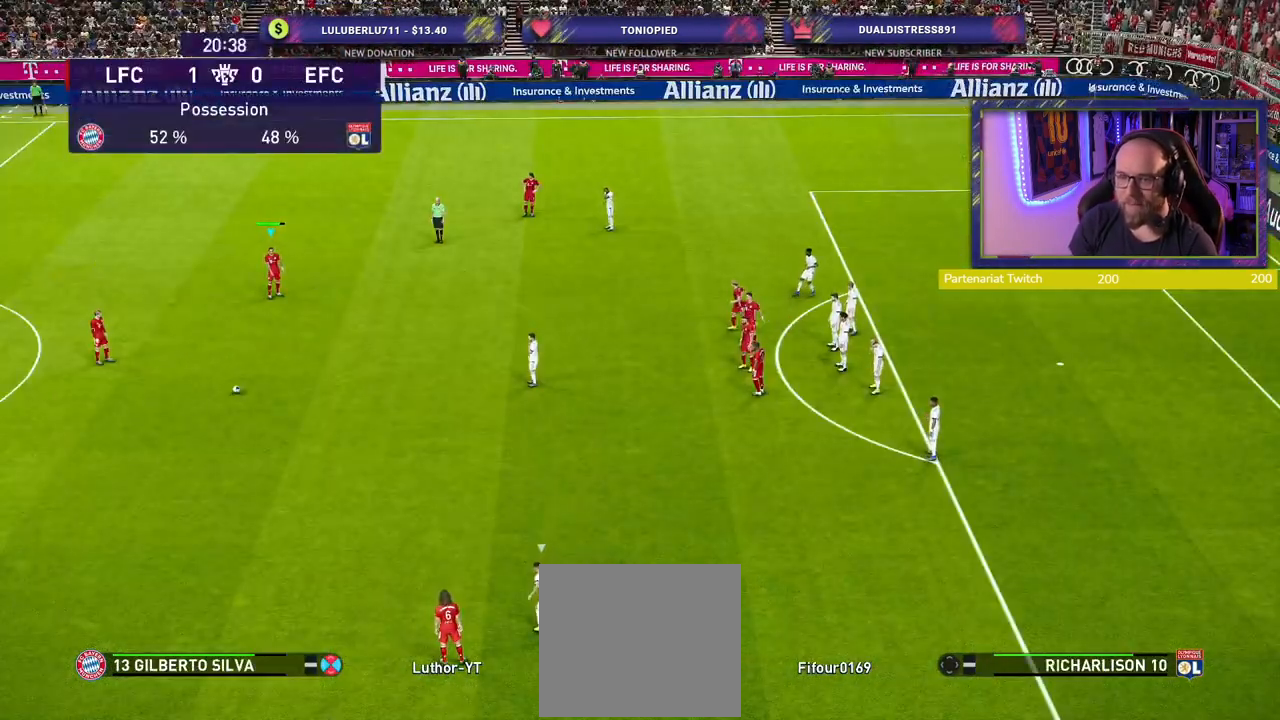
{"buttons": [], "left_stick": "center", "right_stick": "center", "events": []}
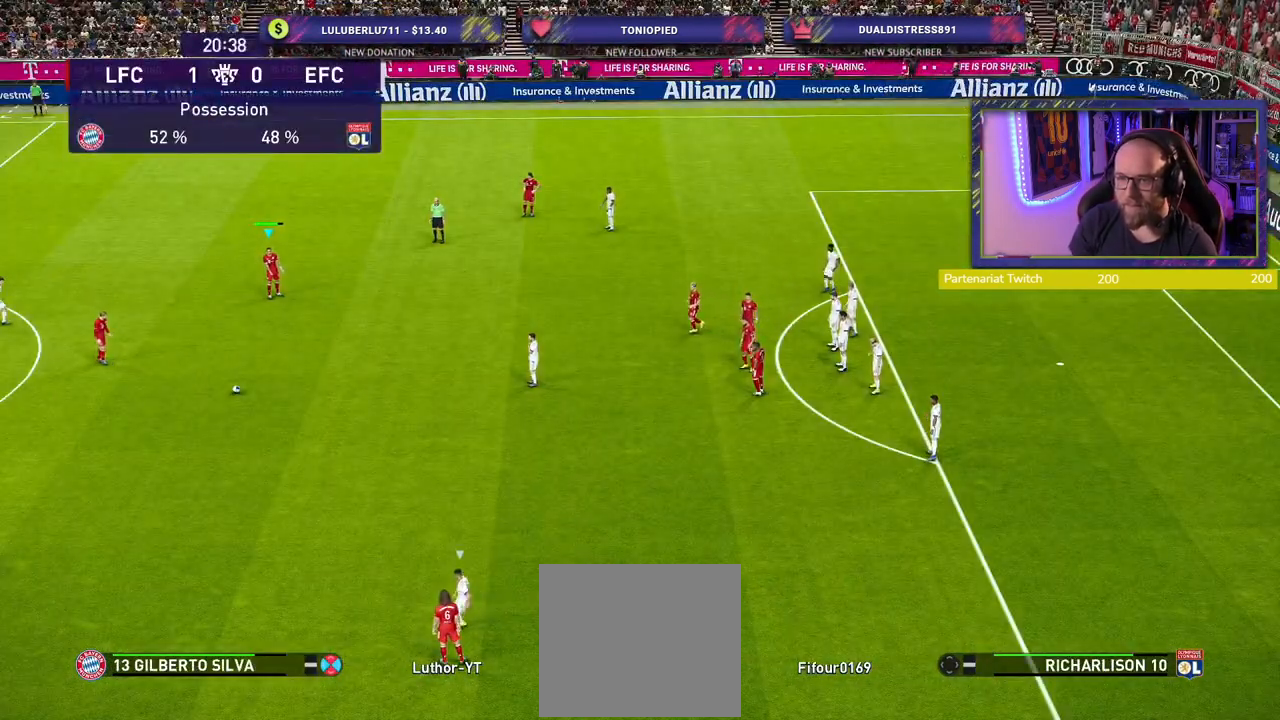
{"buttons": [], "left_stick": "down-right", "right_stick": "center", "events": [[420, "left_stick", "down-right"]]}
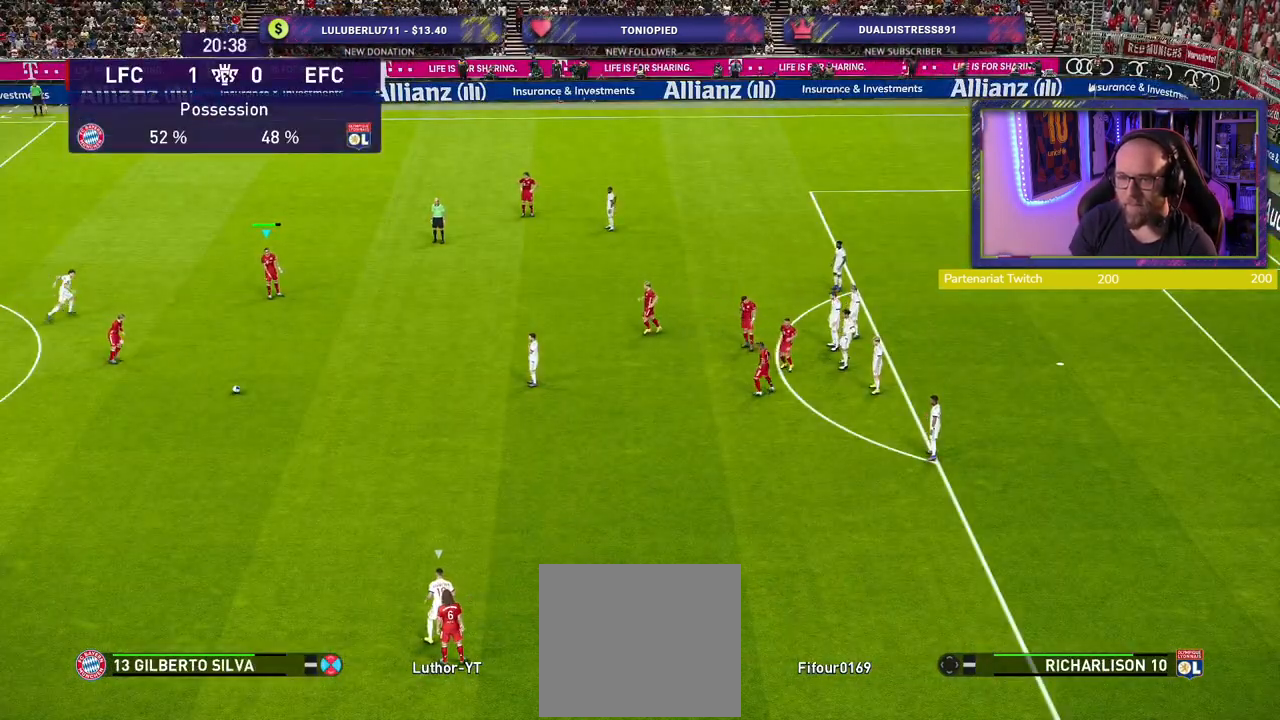
{"buttons": ["R2"], "left_stick": "down-right", "right_stick": "center", "events": [[40, "R2", "down"]]}
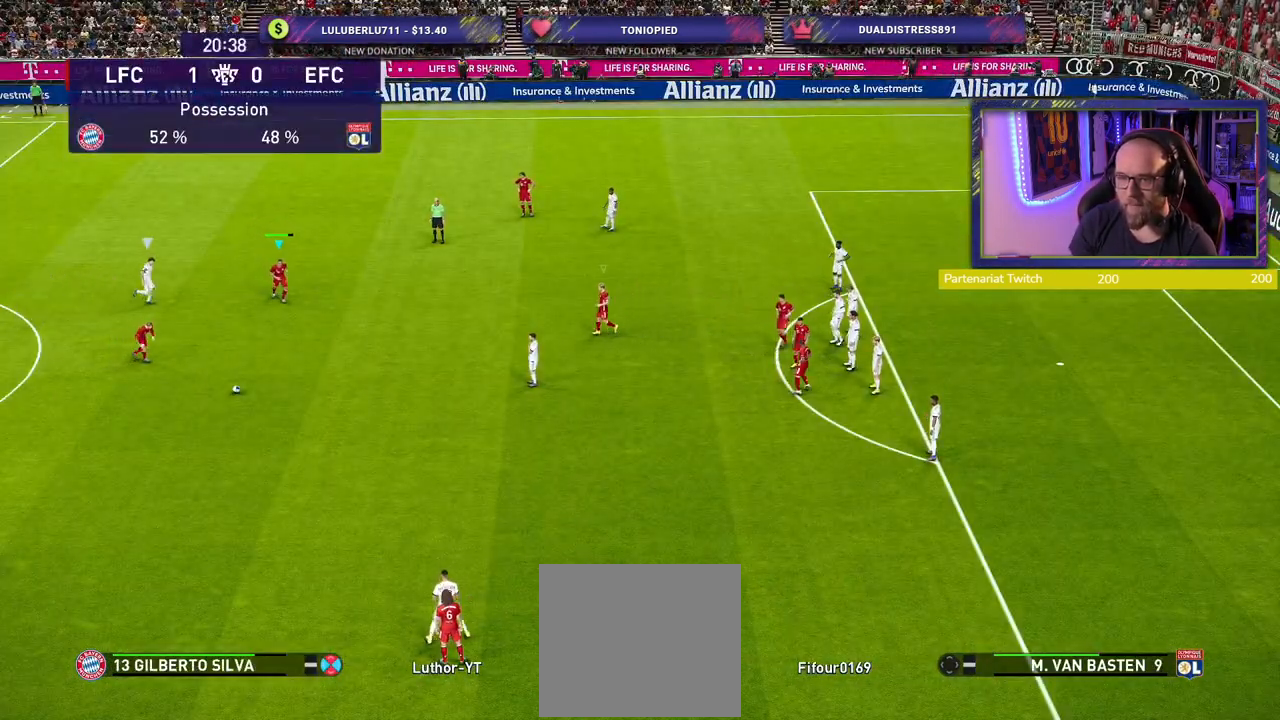
{"buttons": ["R2"], "left_stick": "down-right", "right_stick": "center", "events": []}
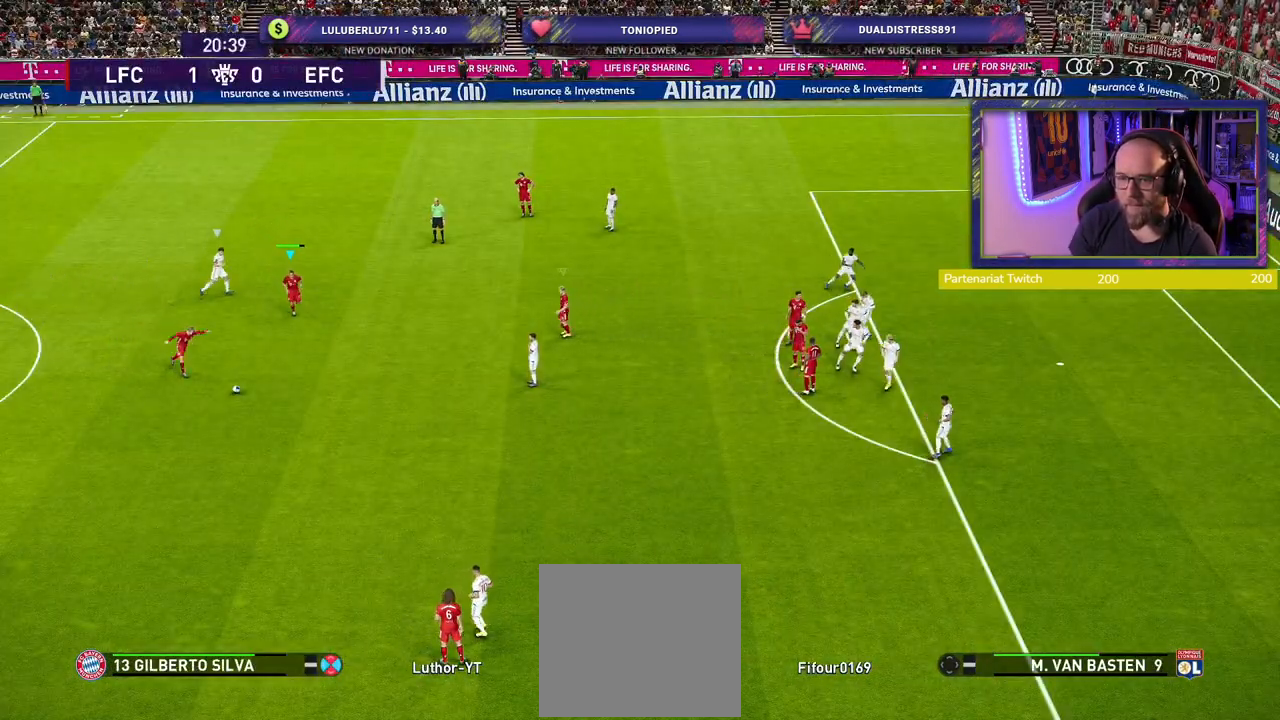
{"buttons": [], "left_stick": "center", "right_stick": "center", "events": [[40, "left_stick", "down"], [480, "R2", "up"], [480, "left_stick", "center"]]}
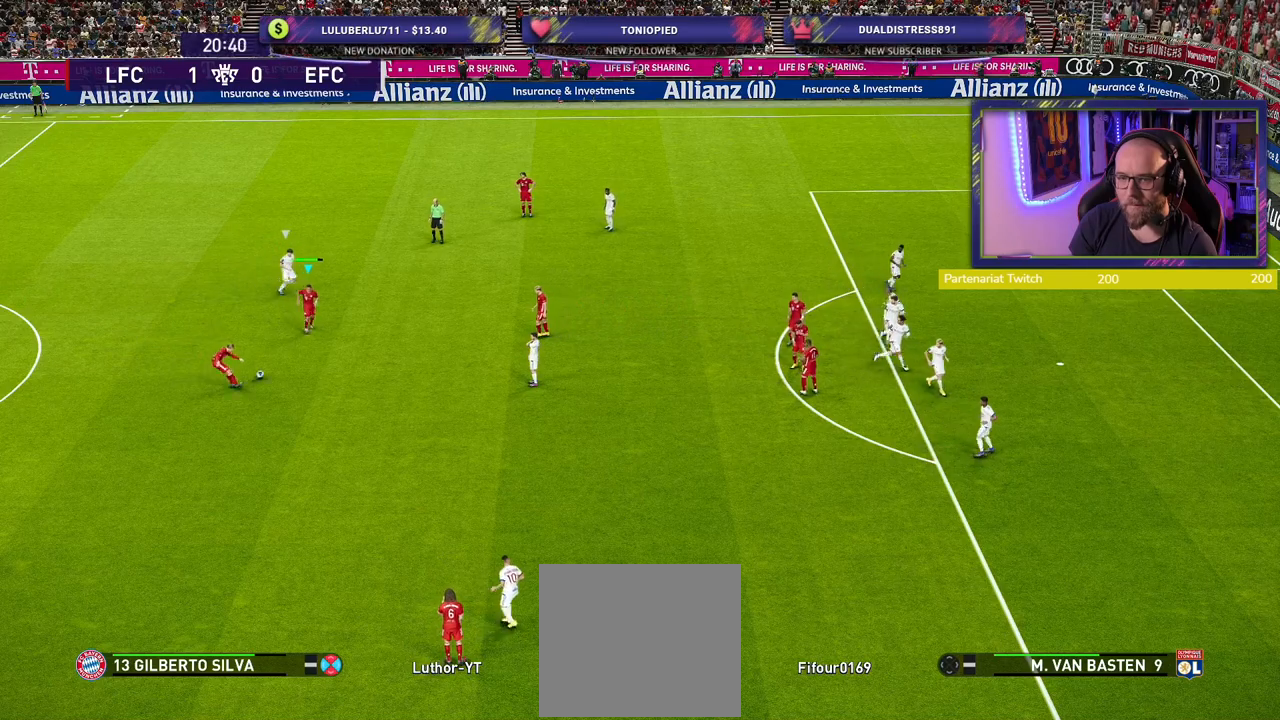
{"buttons": ["CROSS"], "left_stick": "down-right", "right_stick": "center", "events": [[80, "left_stick", "right"], [180, "left_stick", "down-right"], [500, "CROSS", "down"]]}
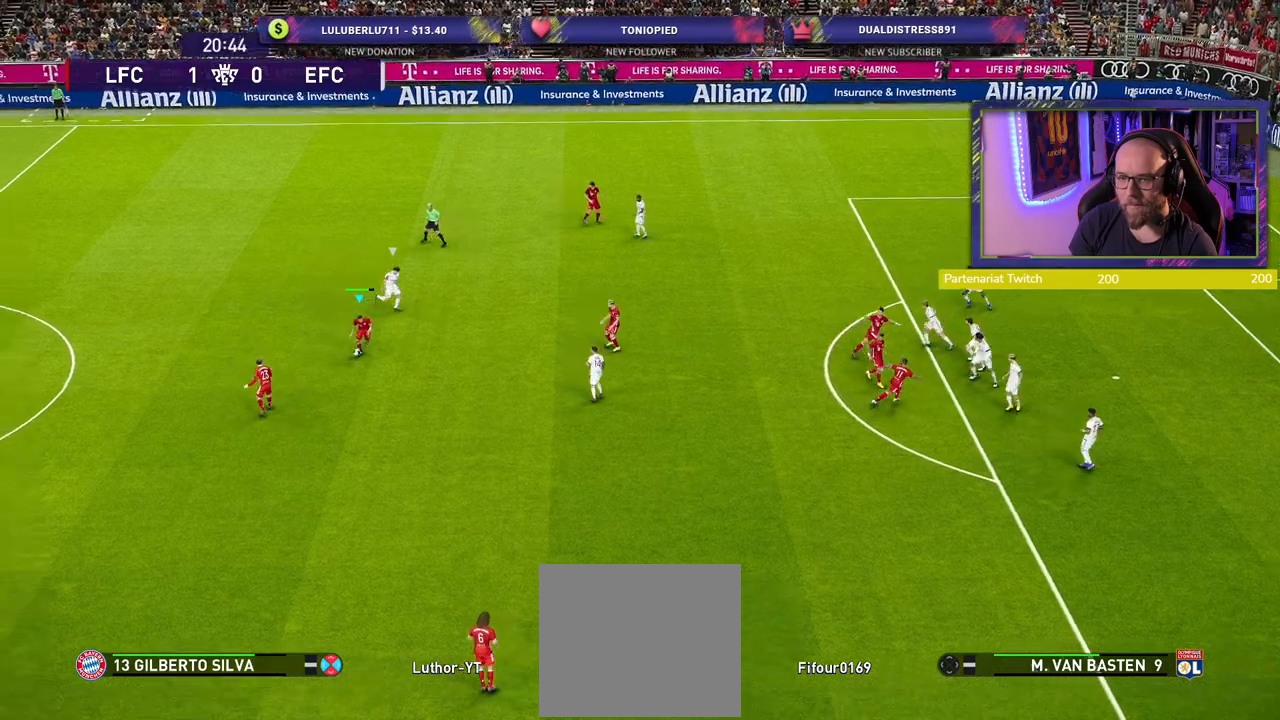
{"buttons": [], "left_stick": "right", "right_stick": "center", "events": [[20, "left_stick", "right"], [100, "CROSS", "up"]]}
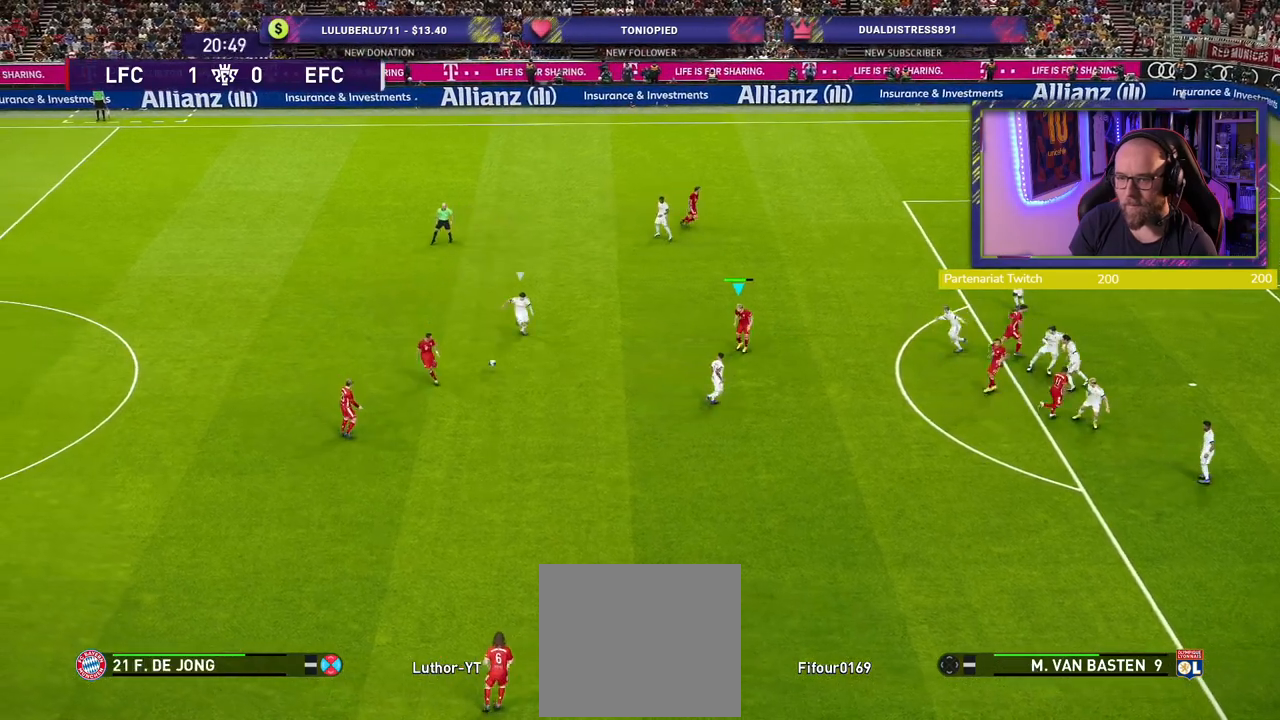
{"buttons": [], "left_stick": "up-left", "right_stick": "center", "events": [[120, "left_stick", "center"], [300, "left_stick", "up-left"]]}
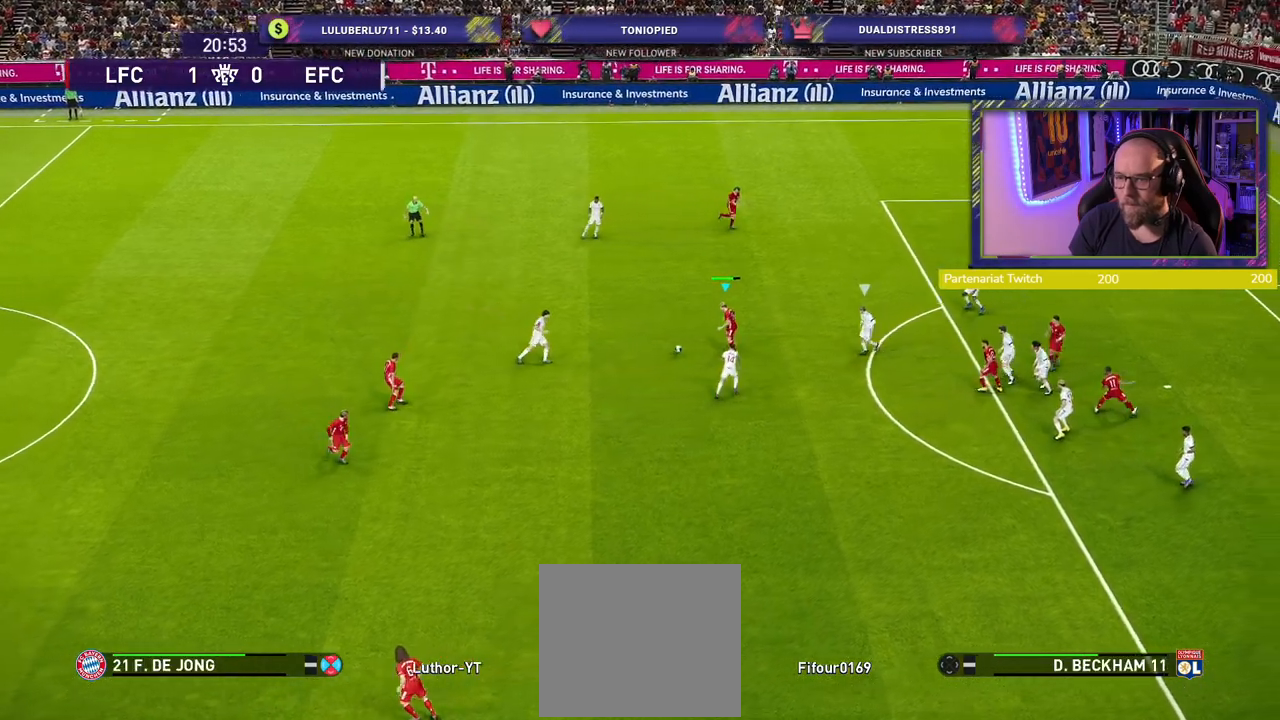
{"buttons": [], "left_stick": "center", "right_stick": "center", "events": [[100, "CROSS", "down"], [120, "left_stick", "up-right"], [200, "CROSS", "up"], [460, "left_stick", "center"]]}
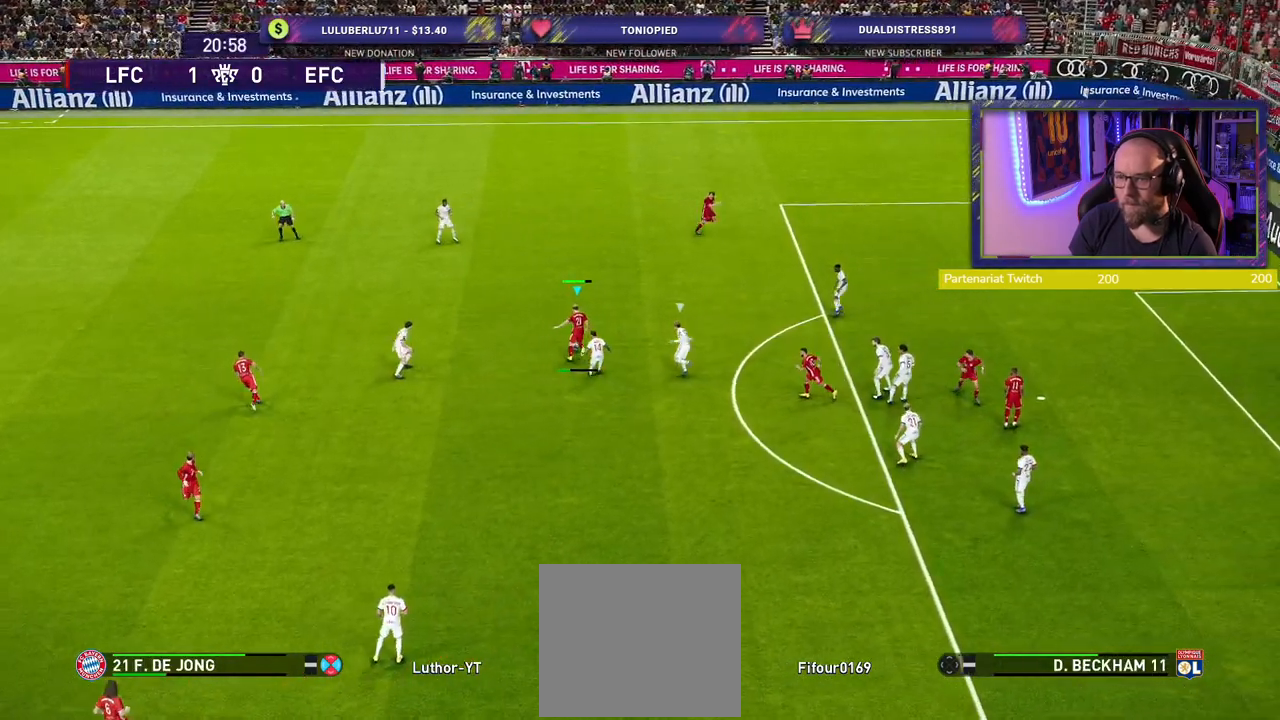
{"buttons": [], "left_stick": "center", "right_stick": "center", "events": []}
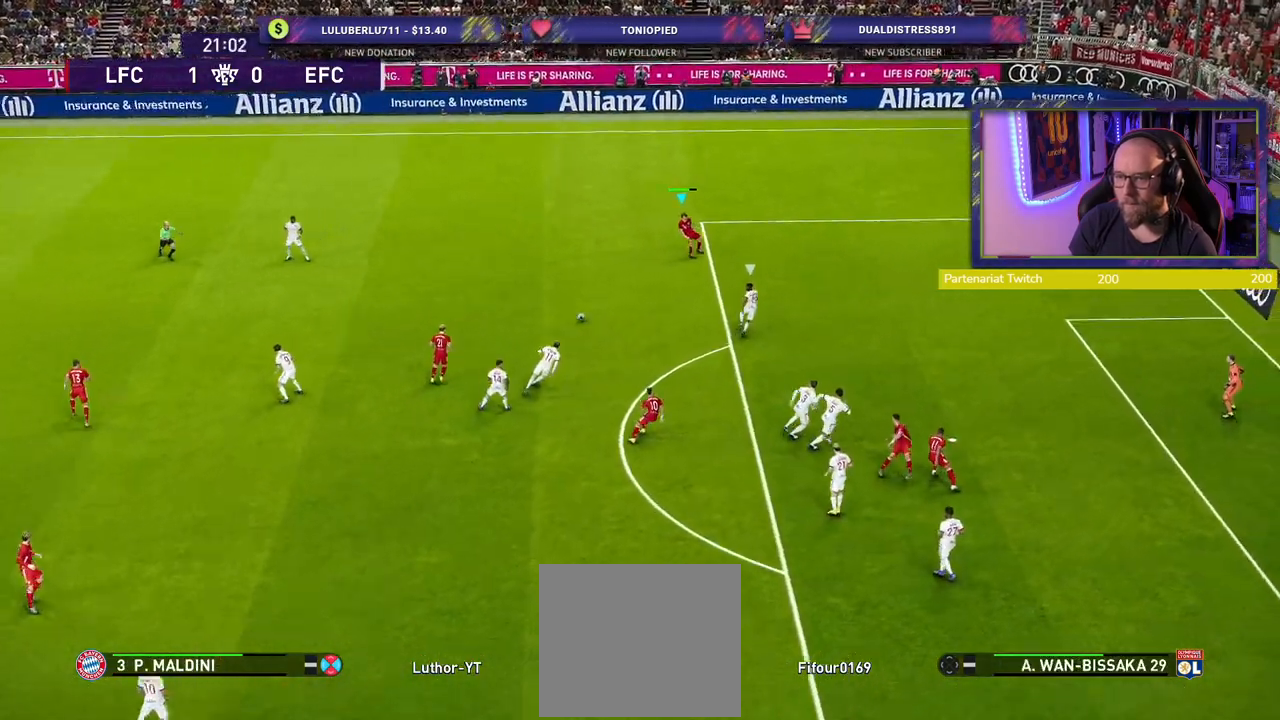
{"buttons": [], "left_stick": "down-left", "right_stick": "center", "events": [[140, "left_stick", "down-left"]]}
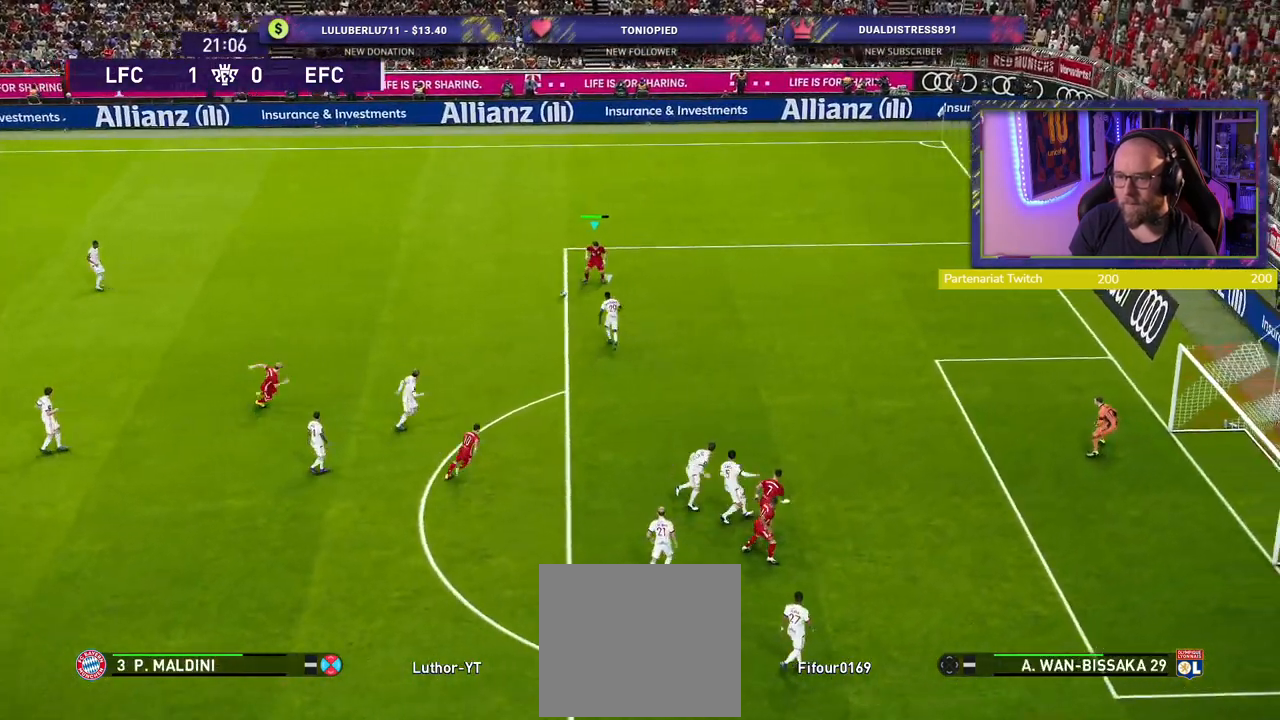
{"buttons": [], "left_stick": "up-left", "right_stick": "center", "events": [[300, "left_stick", "up-left"]]}
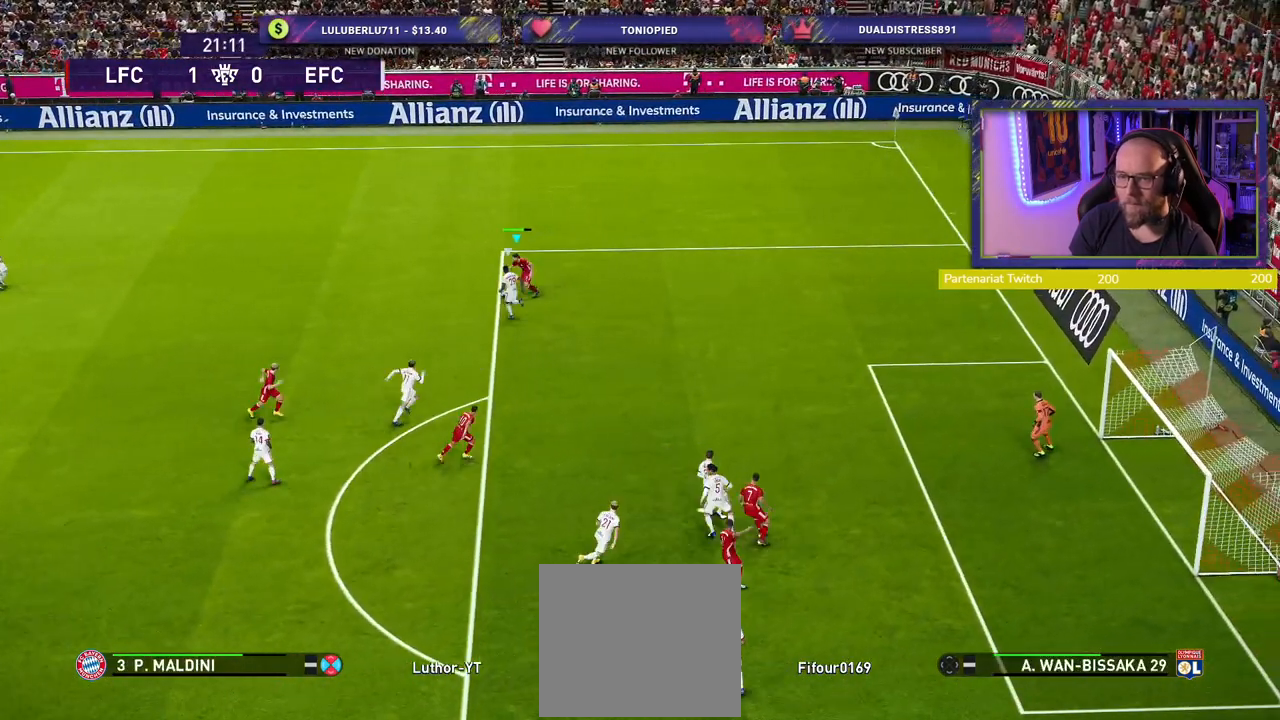
{"buttons": [], "left_stick": "up-left", "right_stick": "center", "events": []}
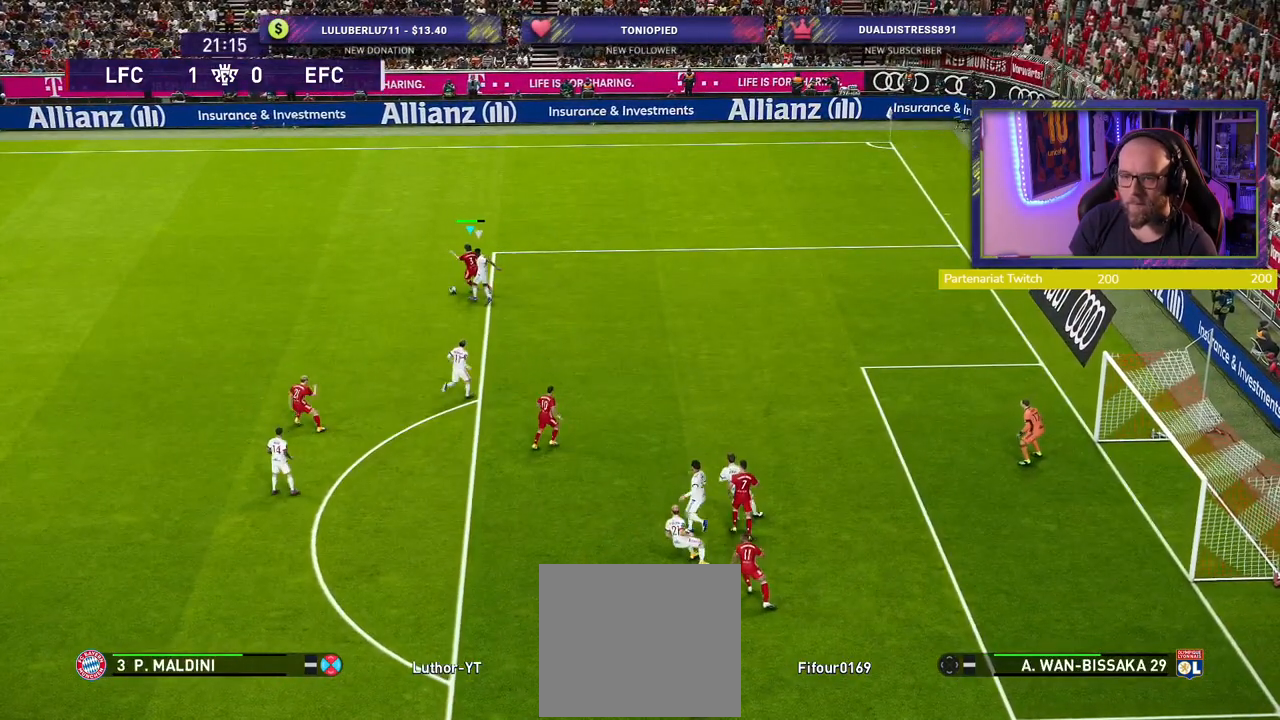
{"buttons": [], "left_stick": "left", "right_stick": "center", "events": [[340, "left_stick", "left"]]}
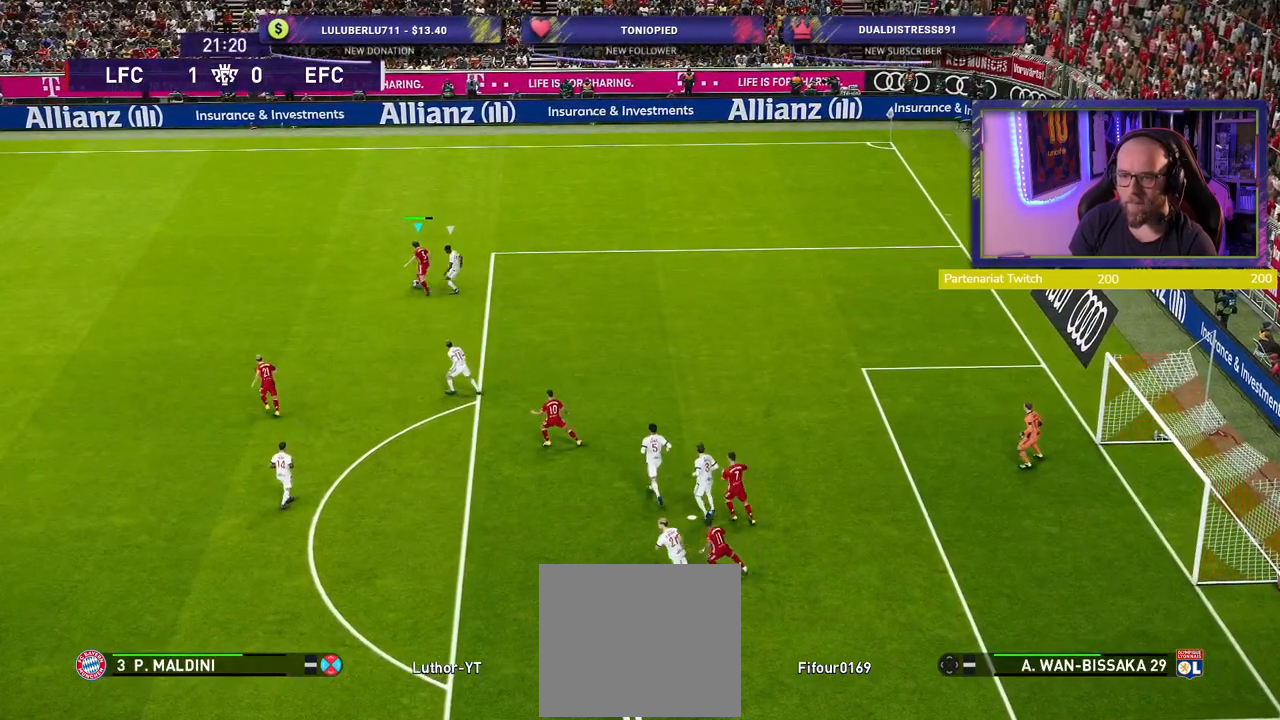
{"buttons": [], "left_stick": "down", "right_stick": "center", "events": [[60, "left_stick", "down-left"], [120, "CROSS", "down"], [180, "CROSS", "up"], [380, "left_stick", "down"]]}
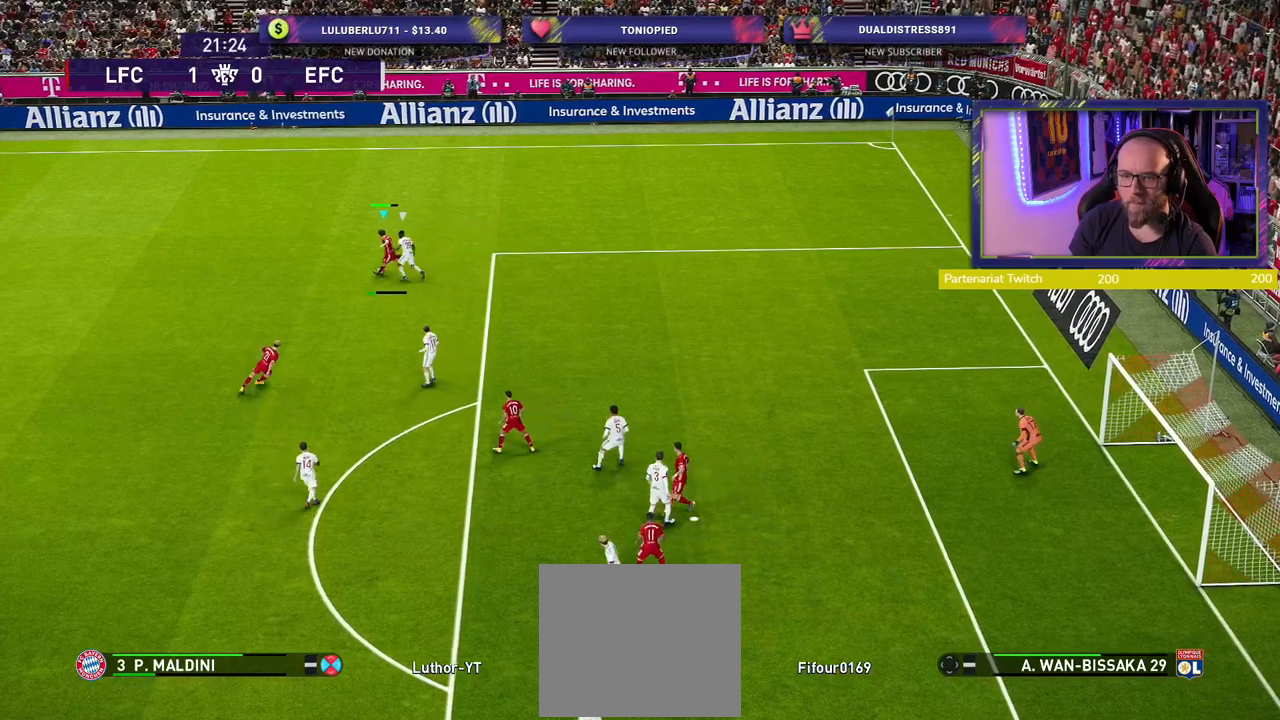
{"buttons": [], "left_stick": "down-right", "right_stick": "center", "events": [[120, "left_stick", "center"], [180, "left_stick", "left"], [400, "left_stick", "down-right"]]}
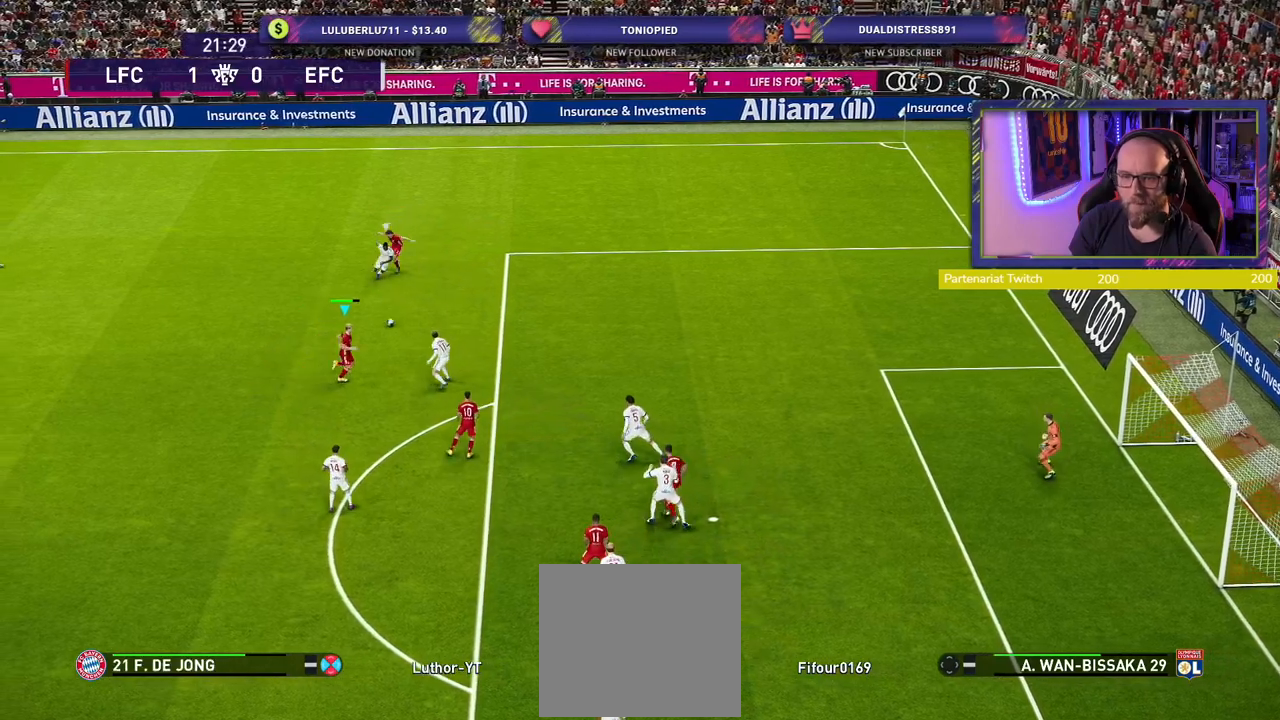
{"buttons": [], "left_stick": "up-right", "right_stick": "center", "events": [[60, "left_stick", "up-right"]]}
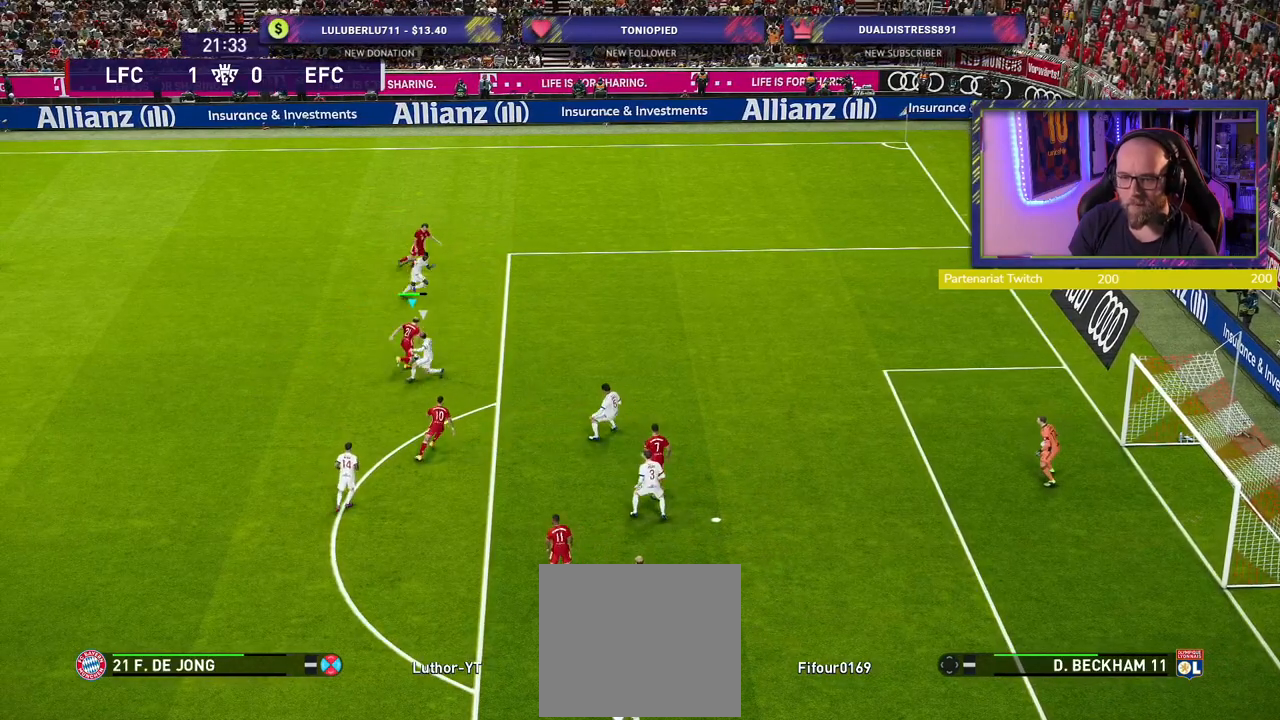
{"buttons": [], "left_stick": "down-right", "right_stick": "center", "events": [[220, "left_stick", "down-right"]]}
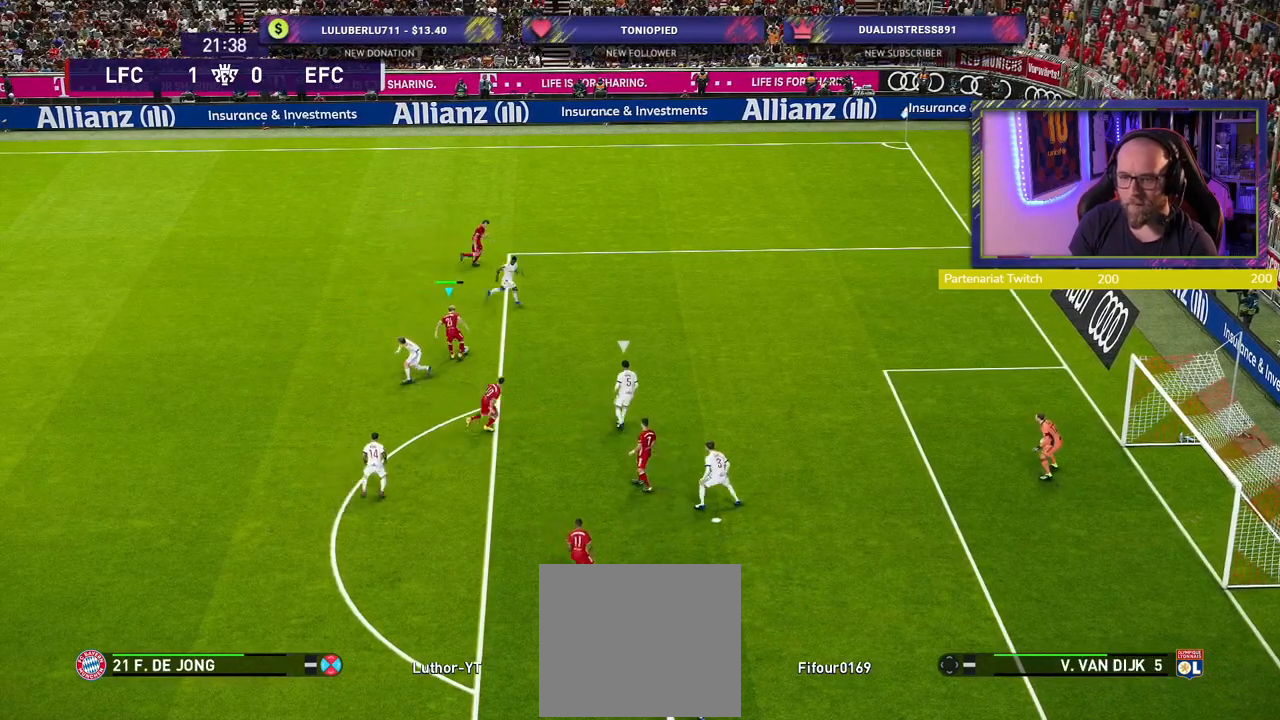
{"buttons": [], "left_stick": "down", "right_stick": "center", "events": [[120, "CROSS", "down"], [200, "left_stick", "down"], [220, "CROSS", "up"]]}
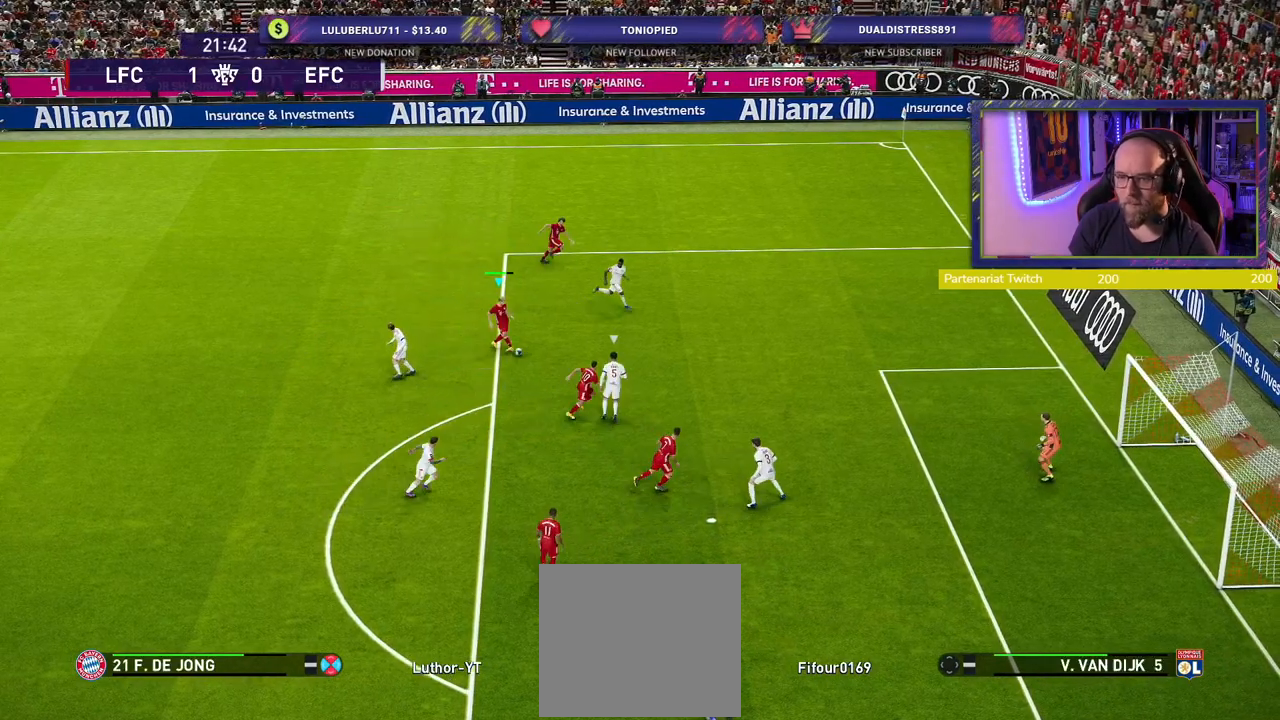
{"buttons": [], "left_stick": "down", "right_stick": "center", "events": []}
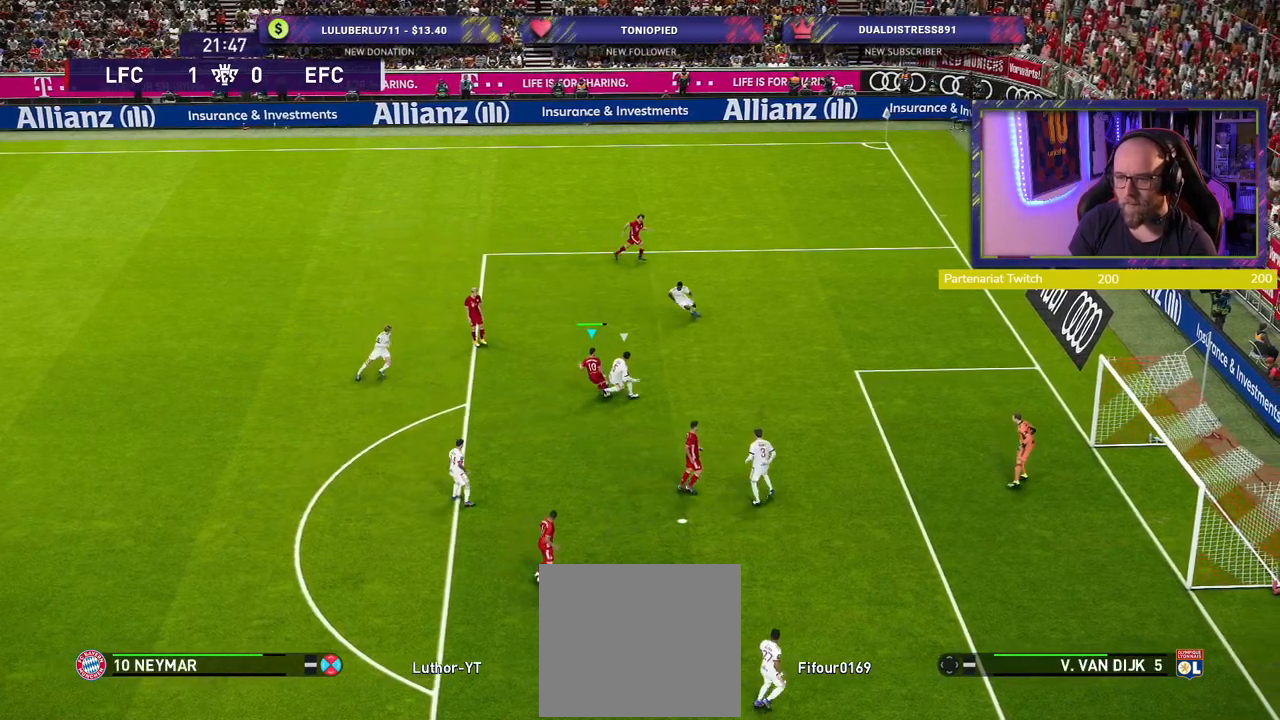
{"buttons": [], "left_stick": "down-right", "right_stick": "center", "events": [[100, "left_stick", "down-right"], [220, "left_stick", "right"], [440, "left_stick", "down-right"]]}